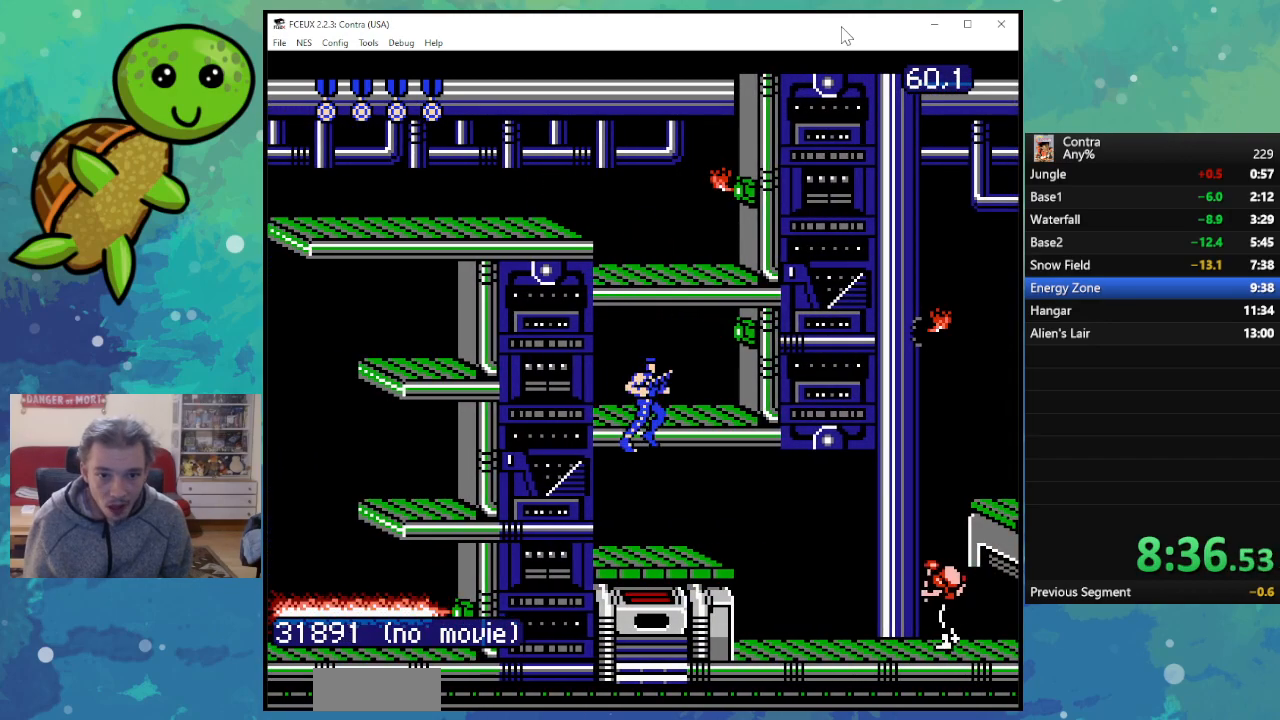
Gameplay with a controller (Nintendo layout); each line is a JSON object with the inputs held at the frame after it. "events" lists button and stick changes between this image and that frame as [ms after this image, input, new state], when the widget could be followed in between. Not read: L3 R3.
{"buttons": ["DPAD_RIGHT"], "events": [[333, "B", "down"], [433, "B", "up"]]}
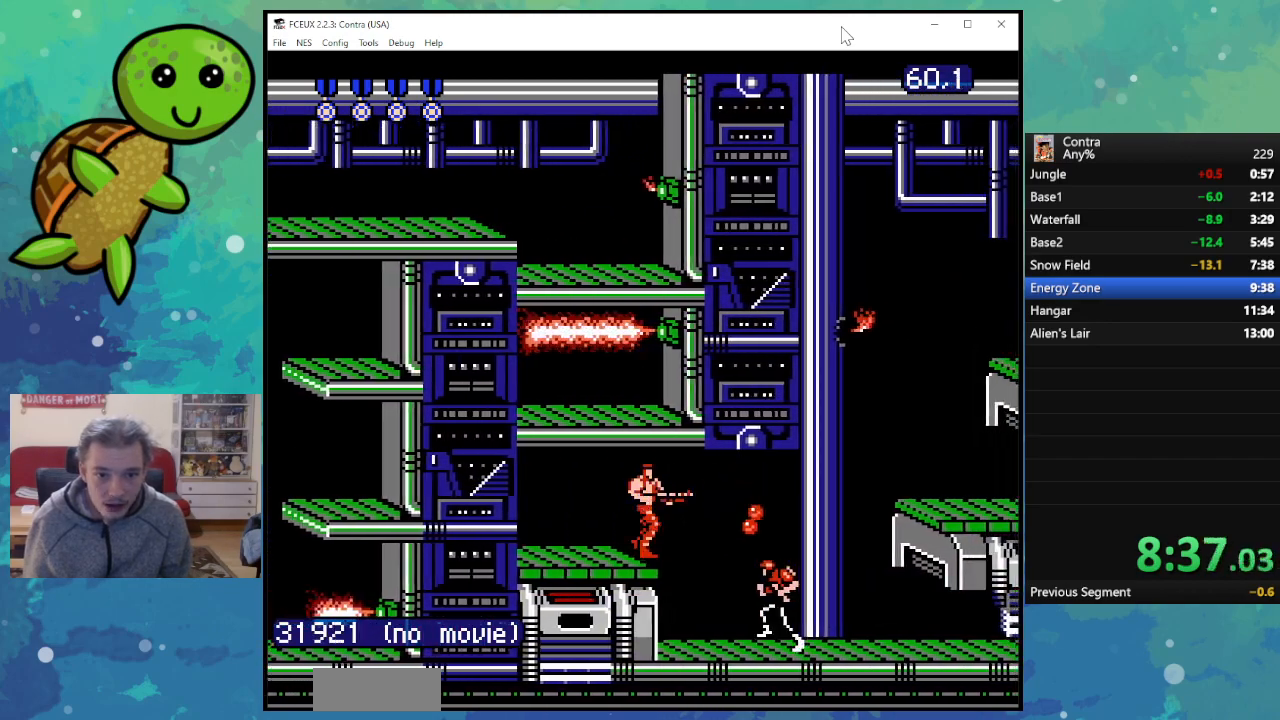
{"buttons": ["B", "DPAD_RIGHT"], "events": [[67, "B", "down"], [167, "B", "up"], [267, "B", "down"], [367, "B", "up"], [467, "B", "down"]]}
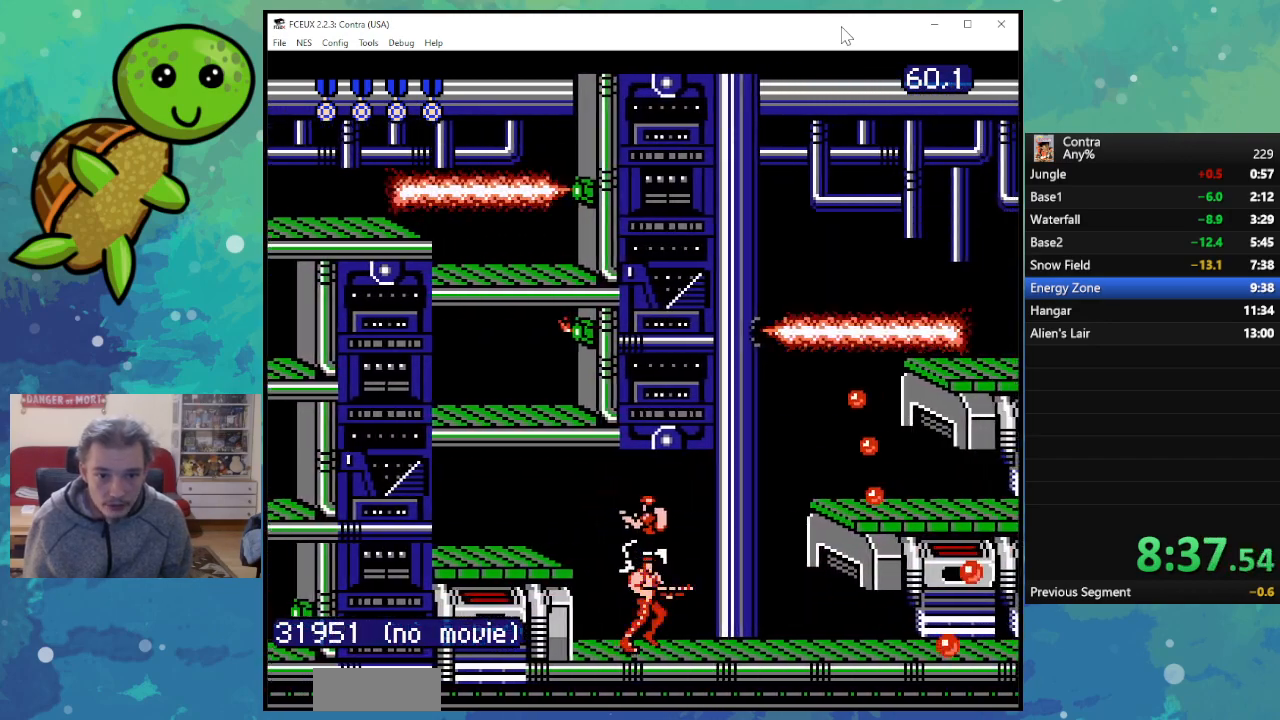
{"buttons": ["DPAD_RIGHT"], "events": [[83, "B", "up"], [150, "B", "down"], [250, "B", "up"]]}
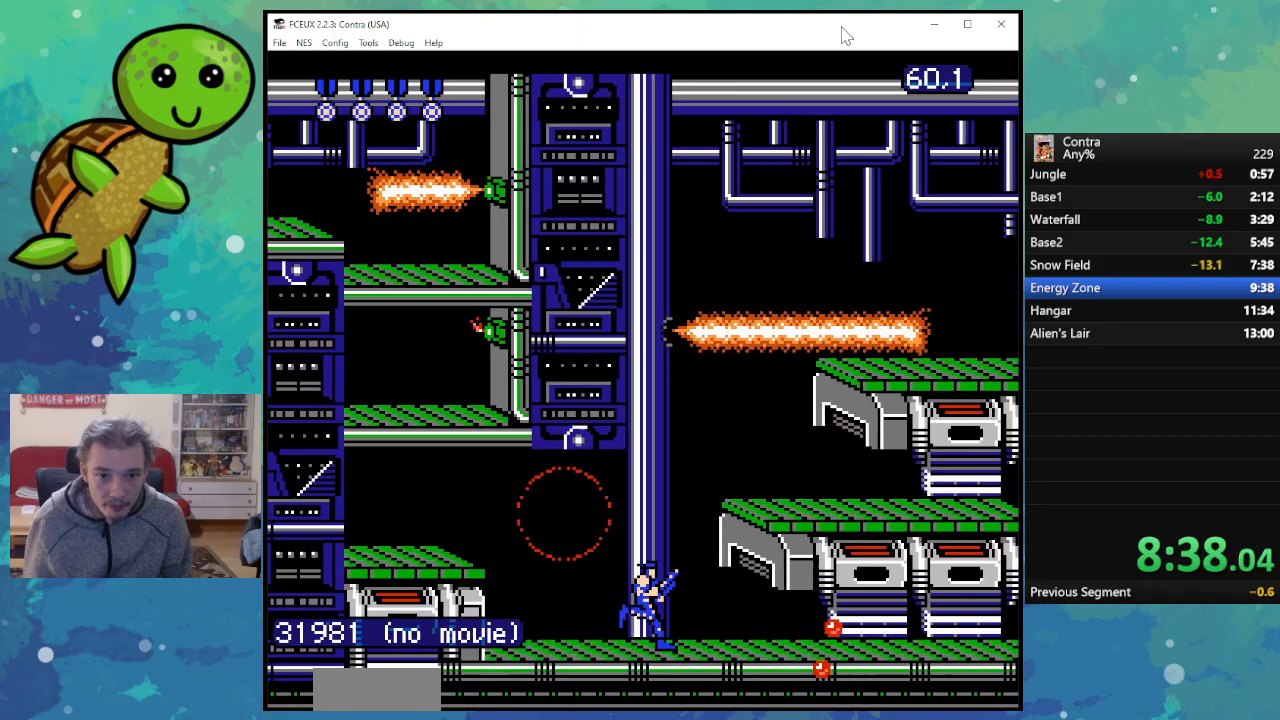
{"buttons": ["DPAD_RIGHT"], "events": [[283, "A", "down"], [433, "A", "up"]]}
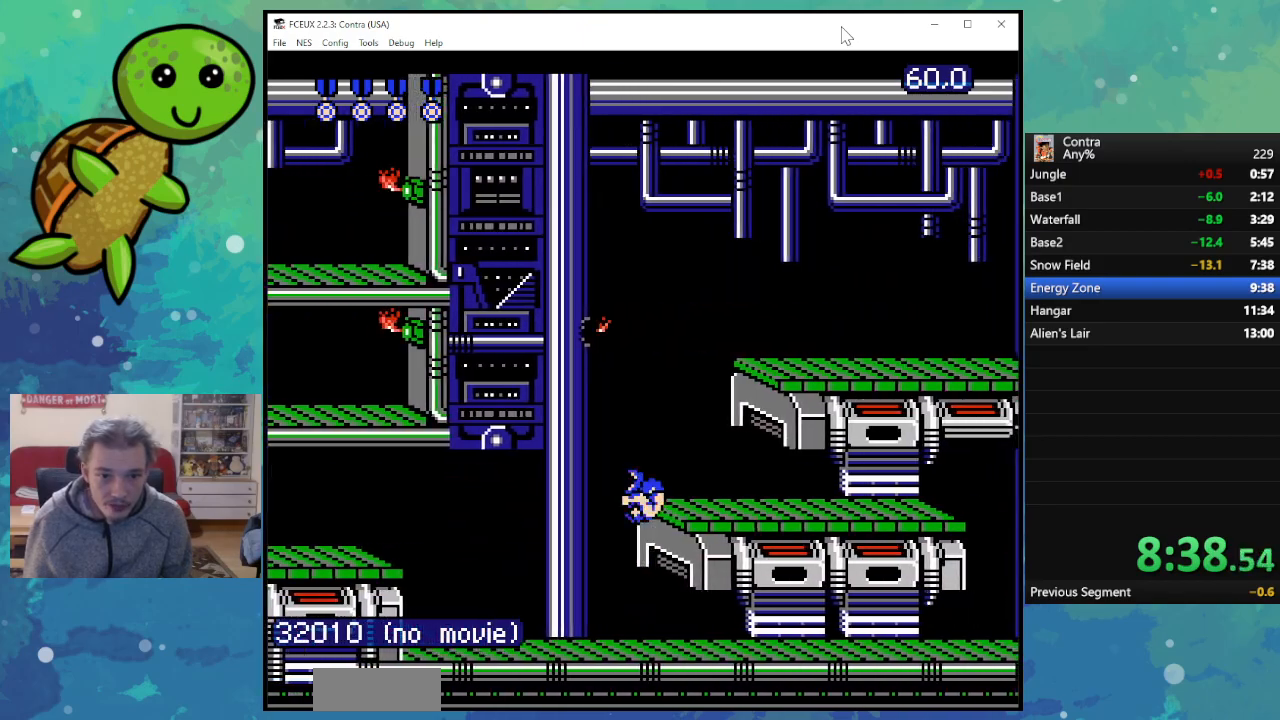
{"buttons": ["DPAD_RIGHT"], "events": [[100, "B", "down"], [217, "B", "up"], [317, "B", "down"], [417, "B", "up"]]}
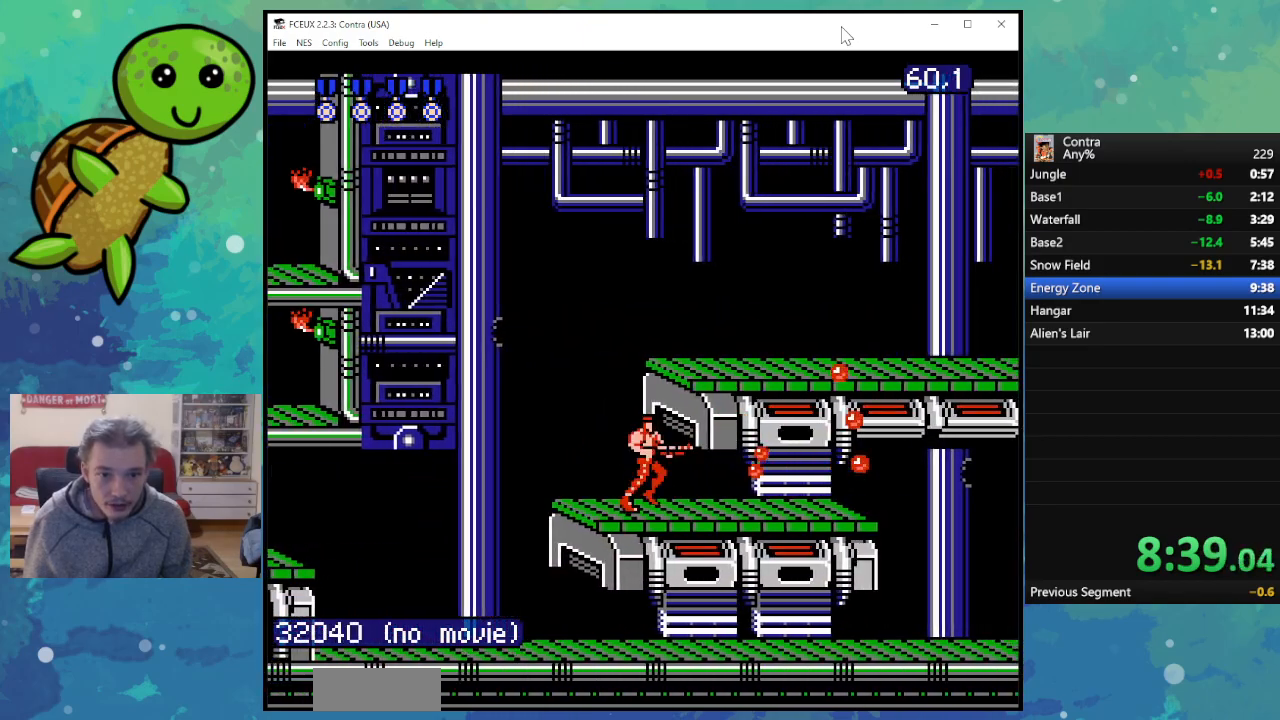
{"buttons": ["B", "DPAD_RIGHT"], "events": [[200, "A", "down"], [333, "A", "up"], [417, "B", "down"]]}
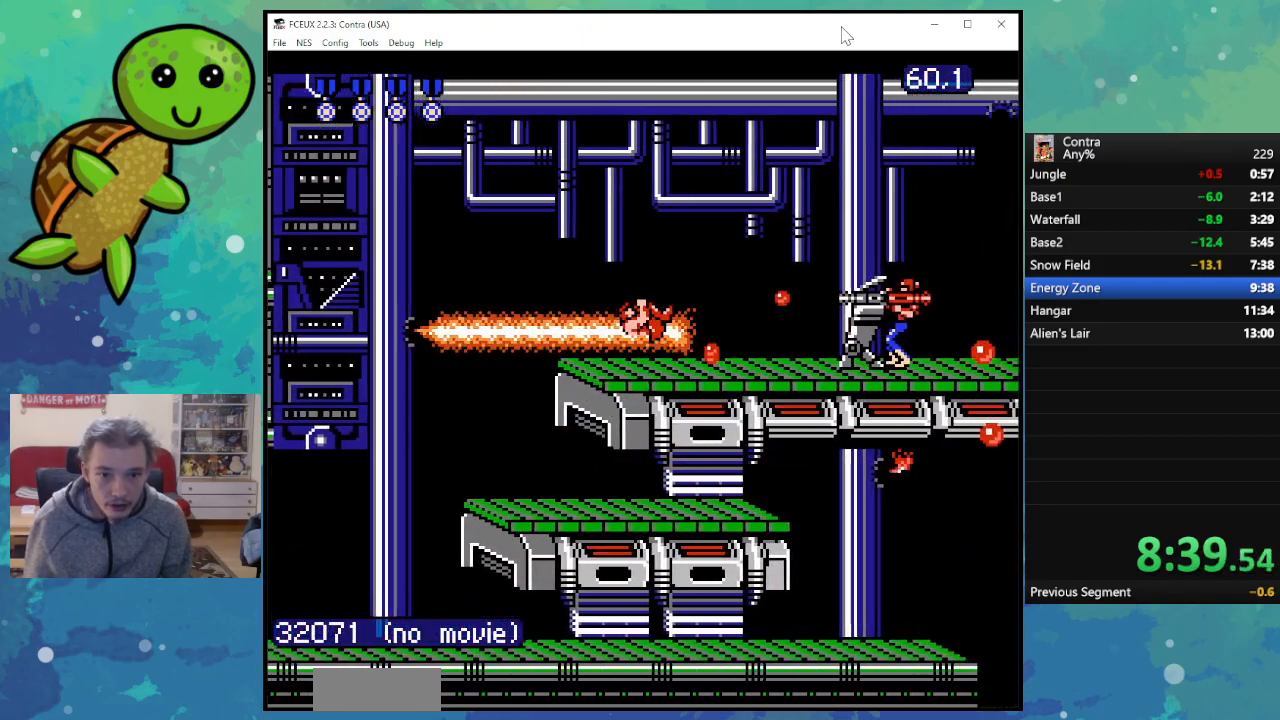
{"buttons": ["B", "DPAD_RIGHT"], "events": [[17, "B", "up"], [100, "B", "down"], [200, "B", "up"], [267, "B", "down"], [367, "B", "up"], [450, "B", "down"]]}
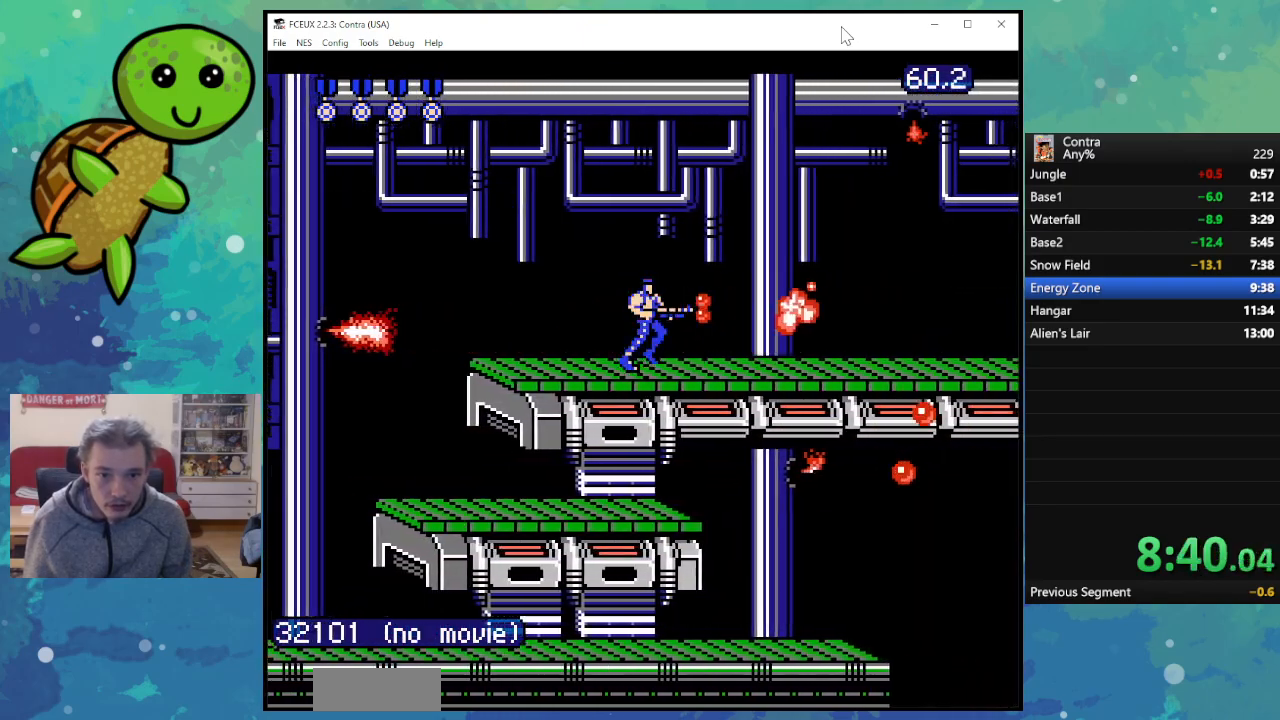
{"buttons": ["B", "DPAD_RIGHT"], "events": [[50, "B", "up"], [117, "B", "down"], [217, "B", "up"], [300, "B", "down"], [400, "B", "up"], [500, "B", "down"]]}
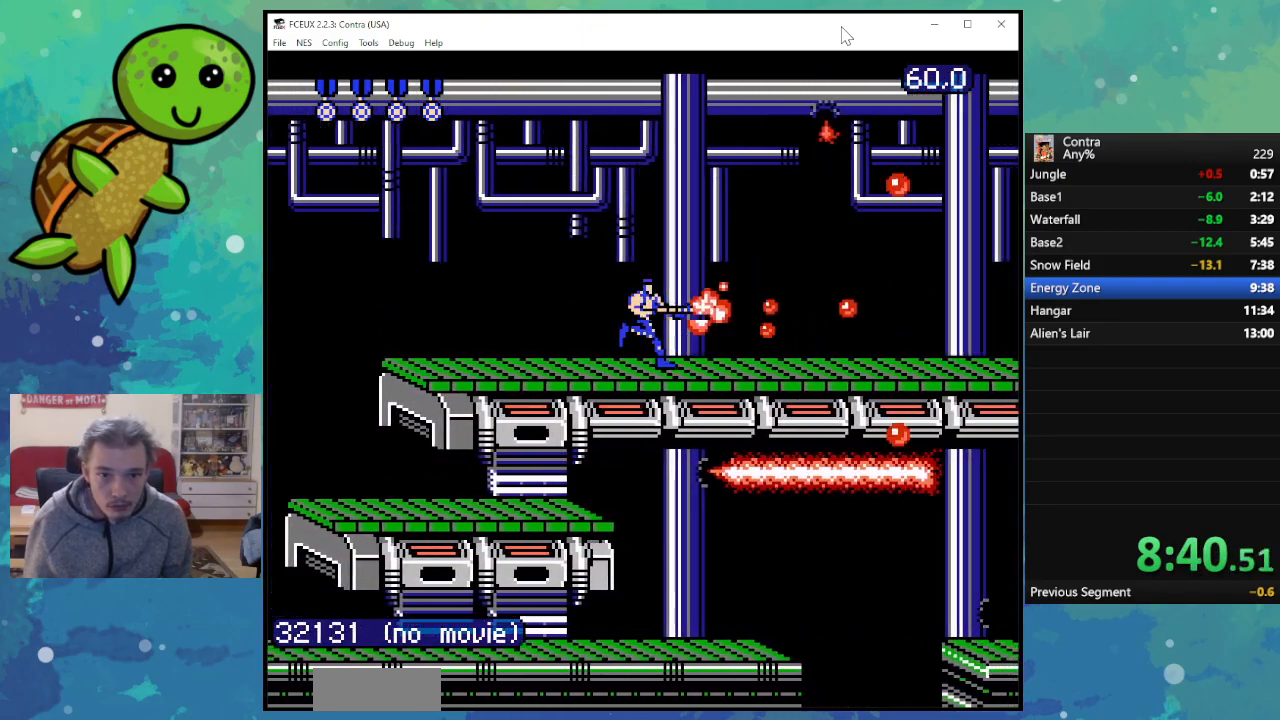
{"buttons": ["DPAD_RIGHT"], "events": [[117, "B", "up"], [367, "B", "down"], [483, "B", "up"]]}
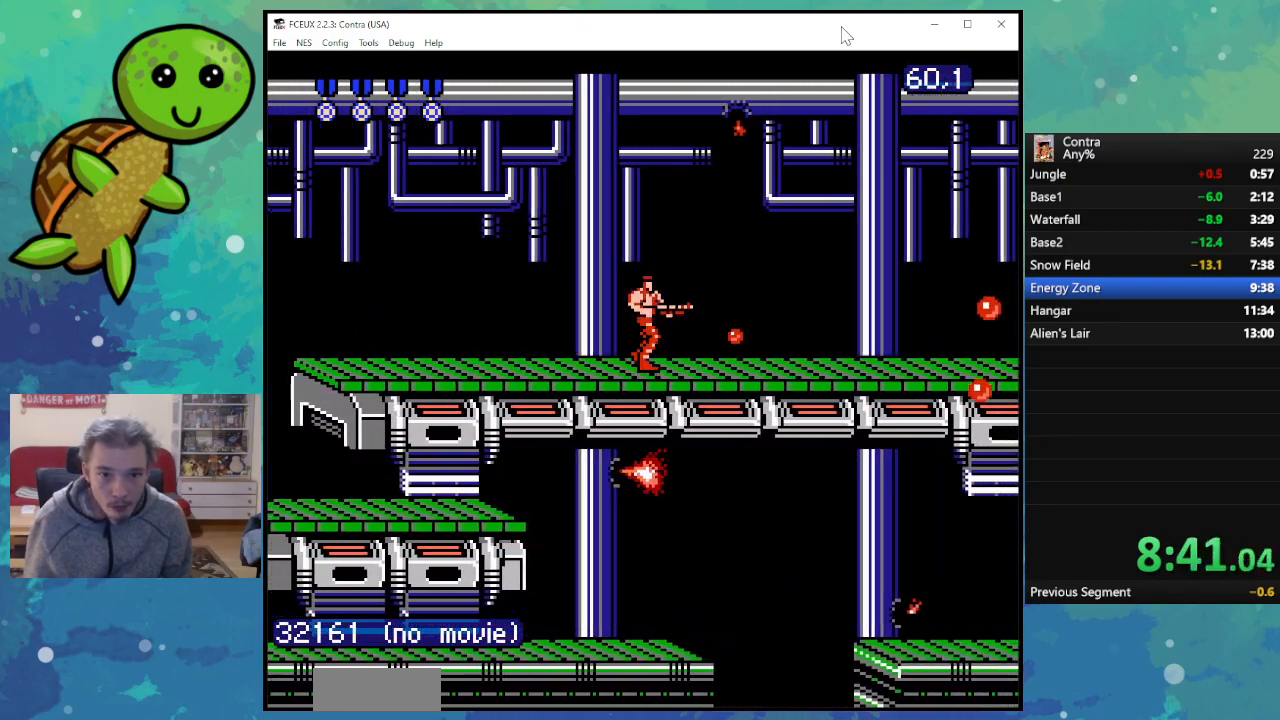
{"buttons": ["DPAD_RIGHT"], "events": [[83, "B", "down"], [217, "B", "up"], [317, "B", "down"], [450, "B", "up"]]}
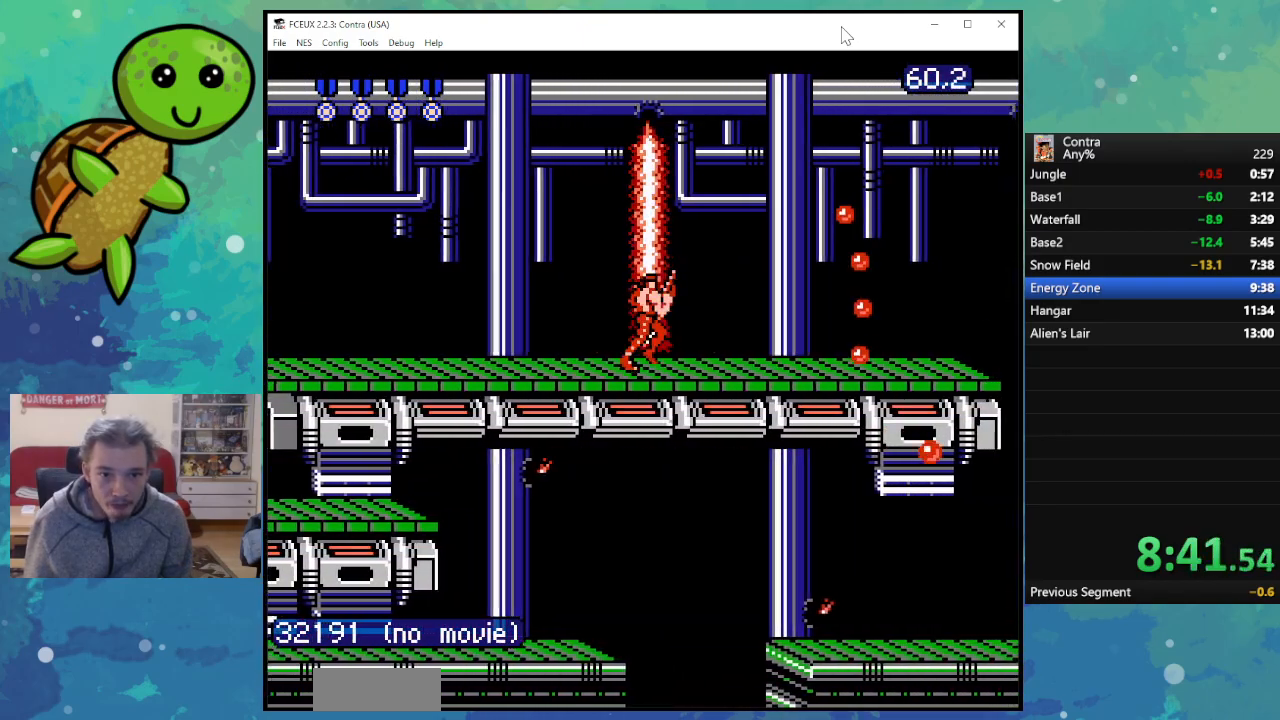
{"buttons": ["B", "DPAD_RIGHT"], "events": [[50, "B", "down"], [183, "B", "up"], [400, "B", "down"]]}
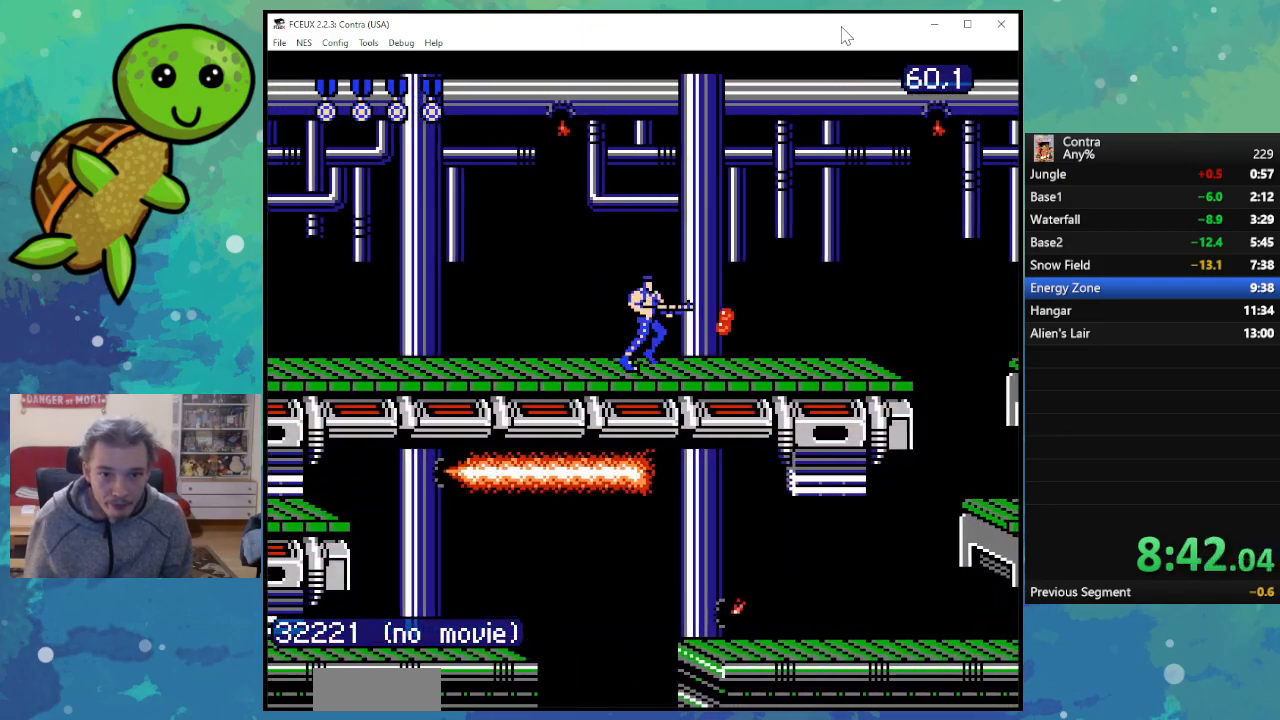
{"buttons": ["B", "DPAD_RIGHT"], "events": [[50, "B", "up"], [183, "B", "down"], [317, "B", "up"], [467, "B", "down"]]}
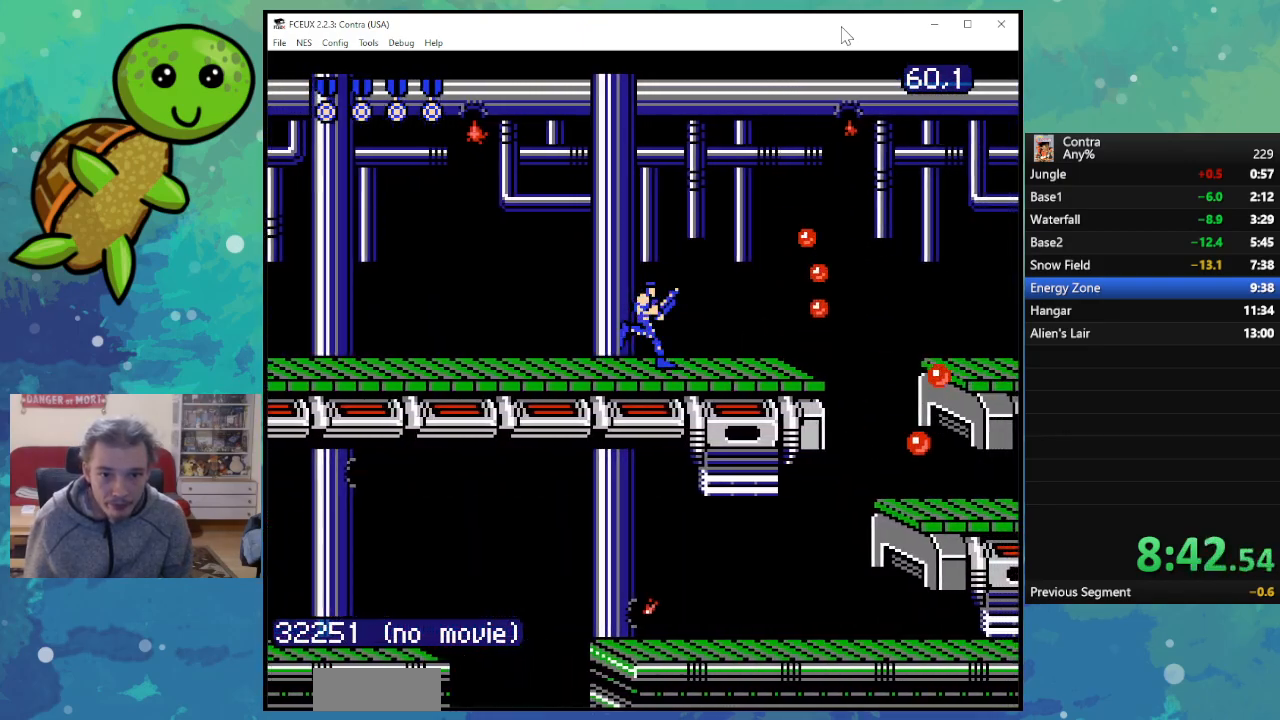
{"buttons": ["DPAD_RIGHT"], "events": [[100, "B", "up"], [217, "B", "down"], [333, "B", "up"]]}
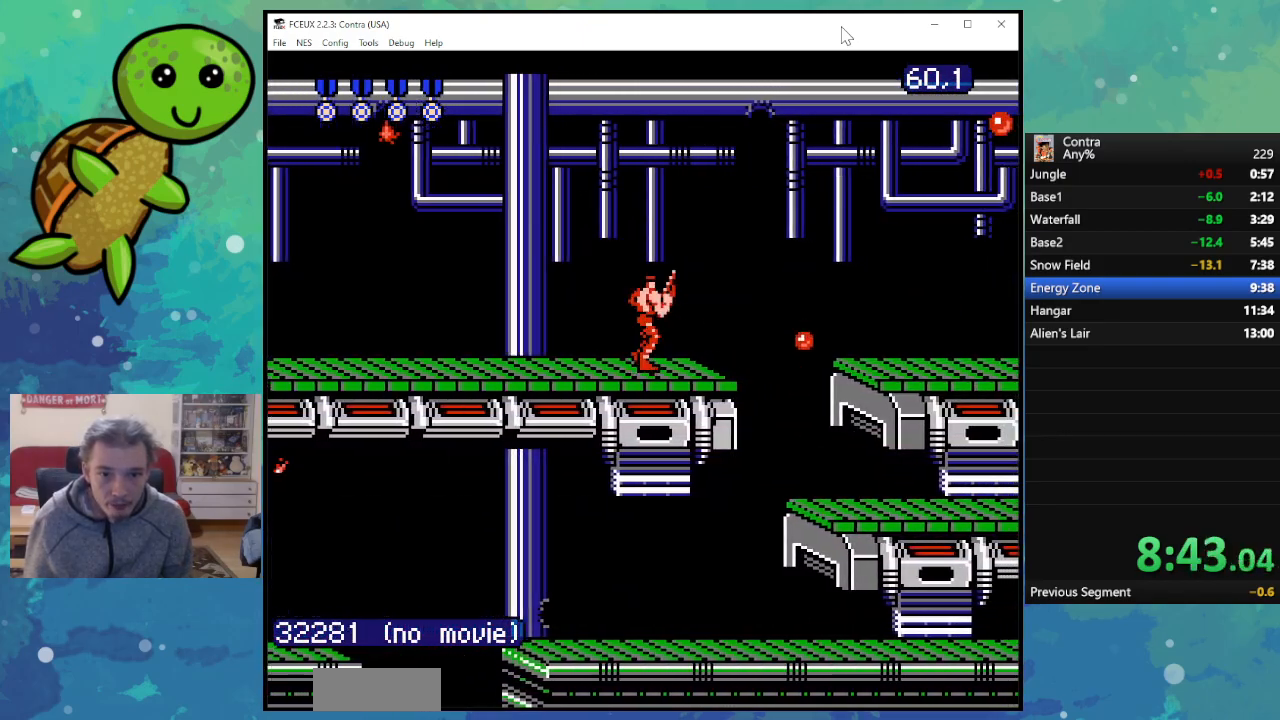
{"buttons": ["DPAD_RIGHT"], "events": []}
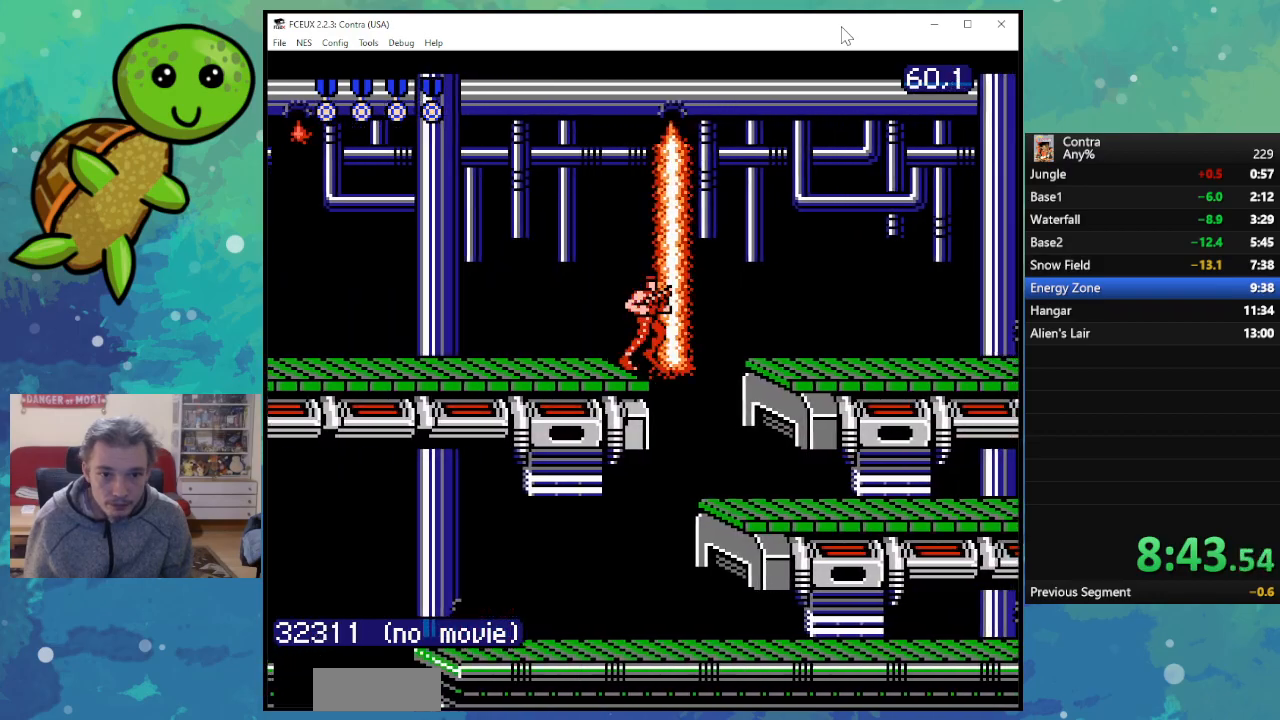
{"buttons": ["DPAD_RIGHT"], "events": [[133, "B", "down"], [267, "B", "up"], [383, "B", "down"], [500, "B", "up"]]}
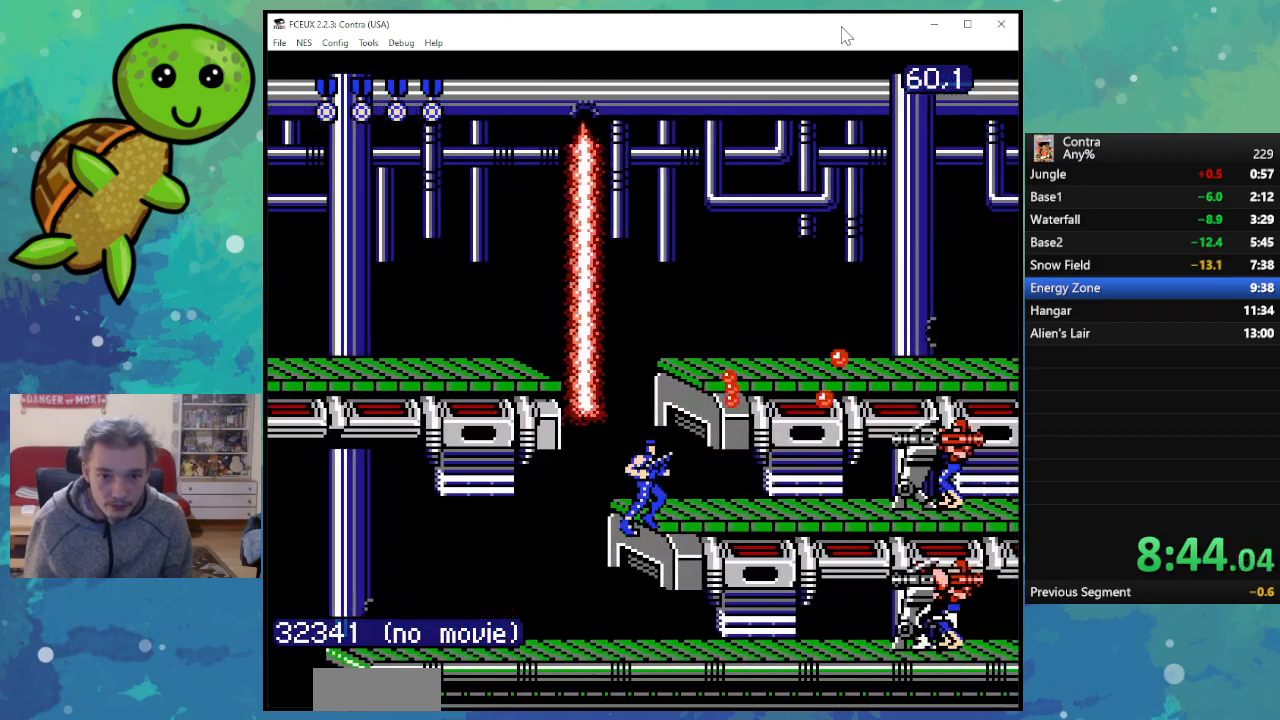
{"buttons": ["B", "DPAD_RIGHT"], "events": [[117, "B", "down"], [233, "B", "up"], [317, "B", "down"], [417, "B", "up"], [500, "B", "down"]]}
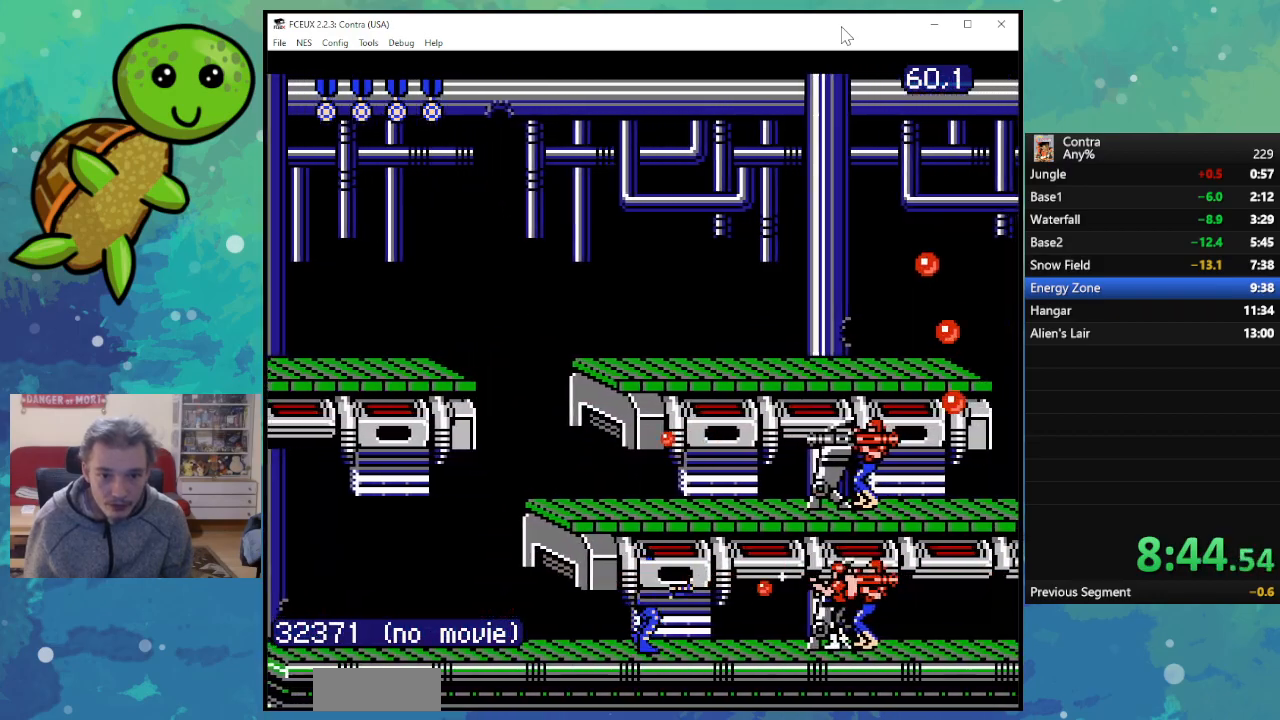
{"buttons": ["DPAD_RIGHT"], "events": [[100, "B", "up"], [183, "B", "down"], [283, "B", "up"], [350, "B", "down"], [450, "B", "up"]]}
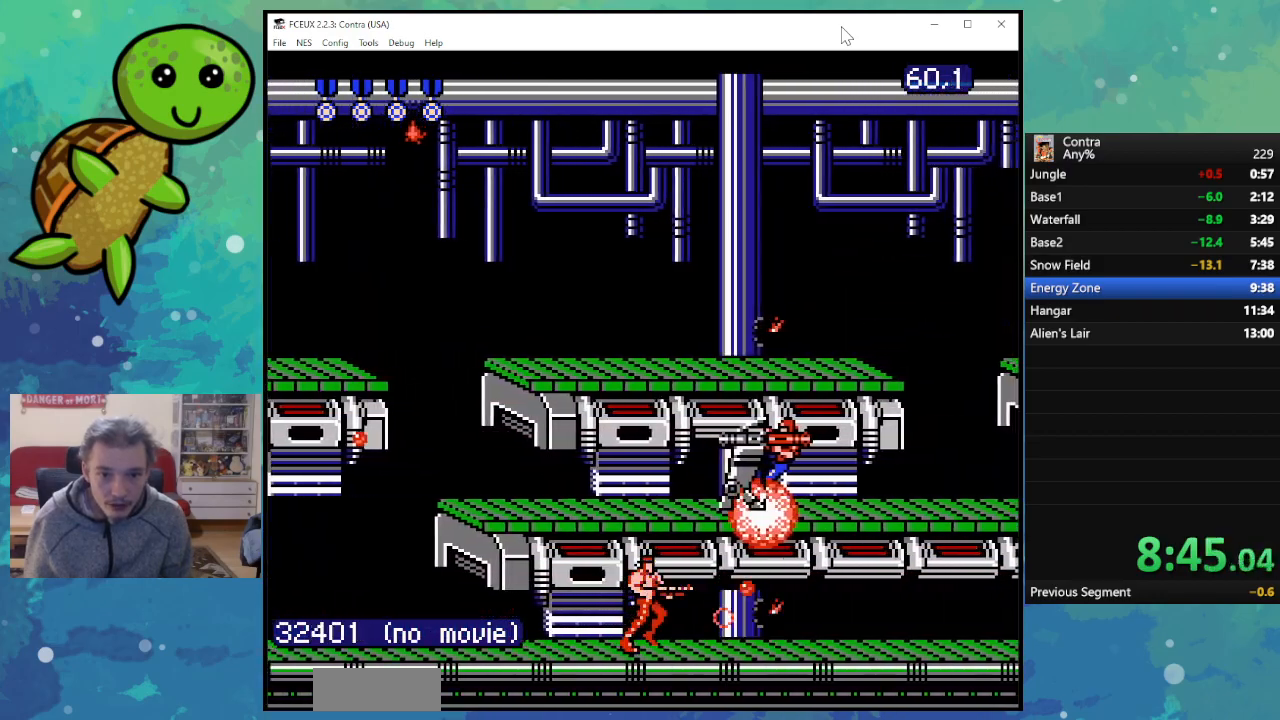
{"buttons": ["B", "DPAD_RIGHT"], "events": [[33, "B", "down"], [133, "B", "up"], [217, "B", "down"], [317, "B", "up"], [400, "B", "down"]]}
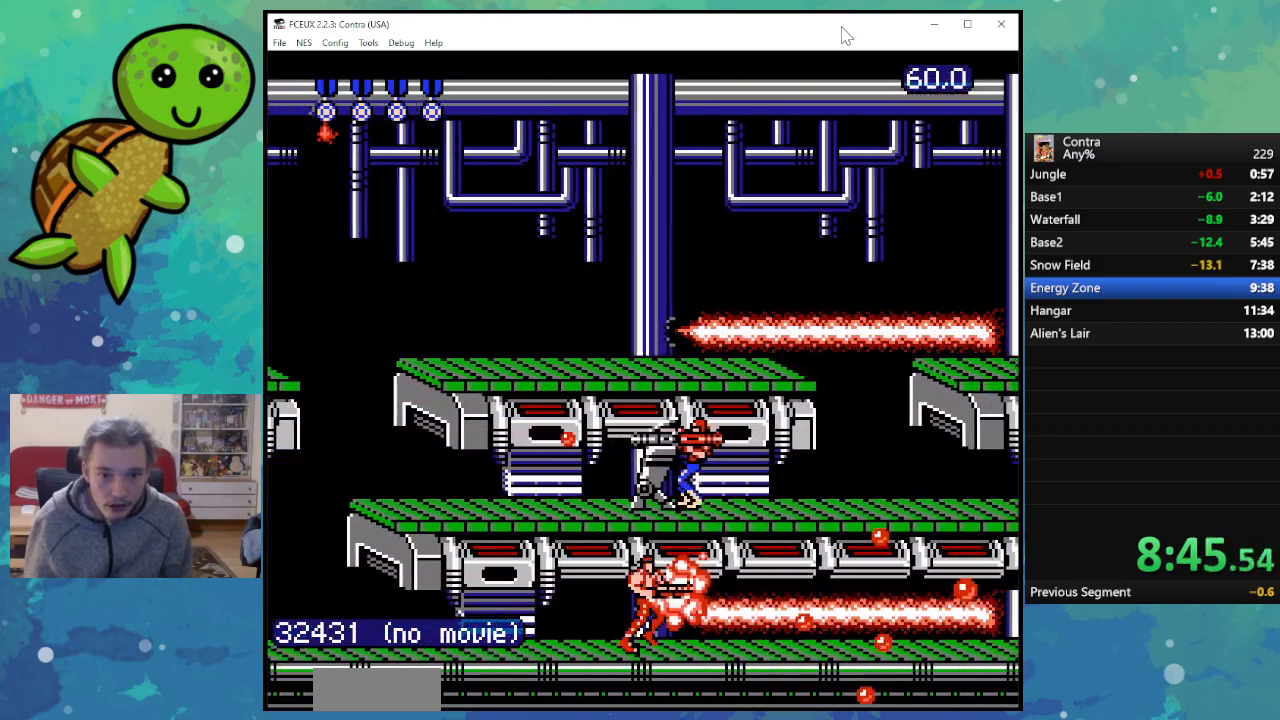
{"buttons": ["B", "DPAD_RIGHT"], "events": [[17, "B", "up"], [100, "A", "down"], [233, "A", "up"], [317, "B", "down"], [433, "B", "up"], [500, "B", "down"]]}
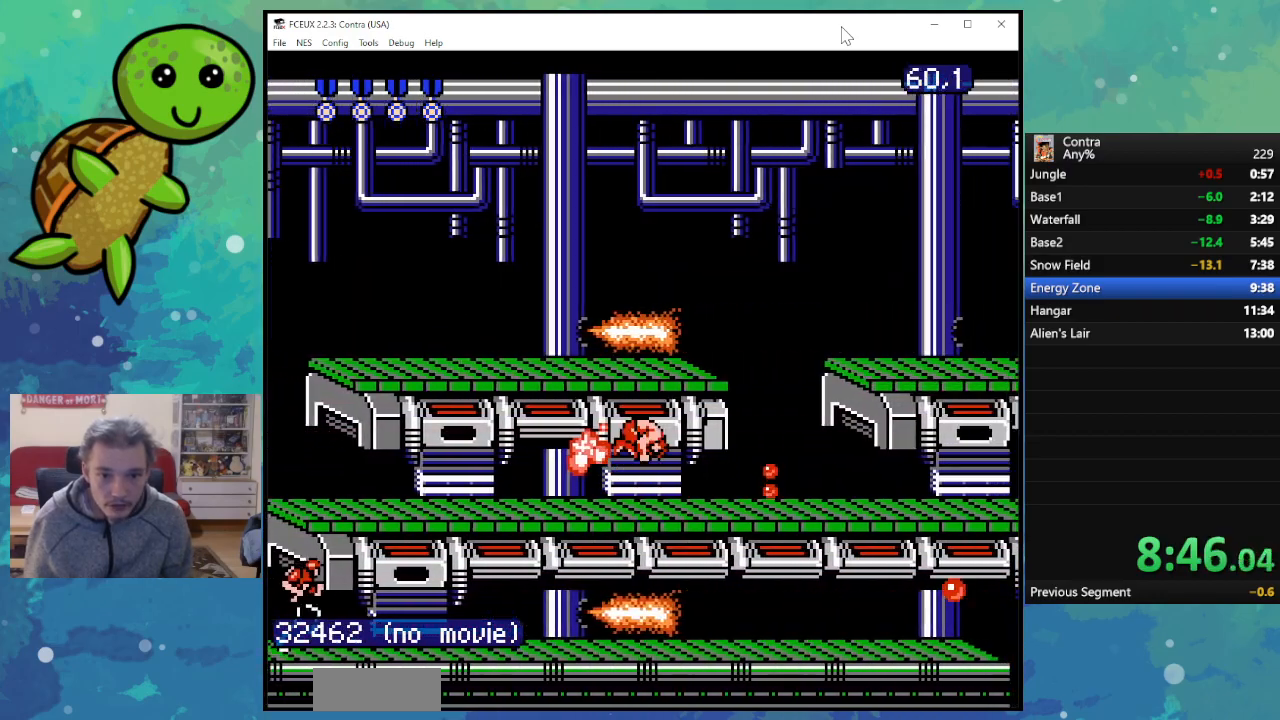
{"buttons": ["DPAD_RIGHT"], "events": [[100, "B", "up"], [200, "B", "down"], [300, "B", "up"], [383, "B", "down"], [483, "B", "up"]]}
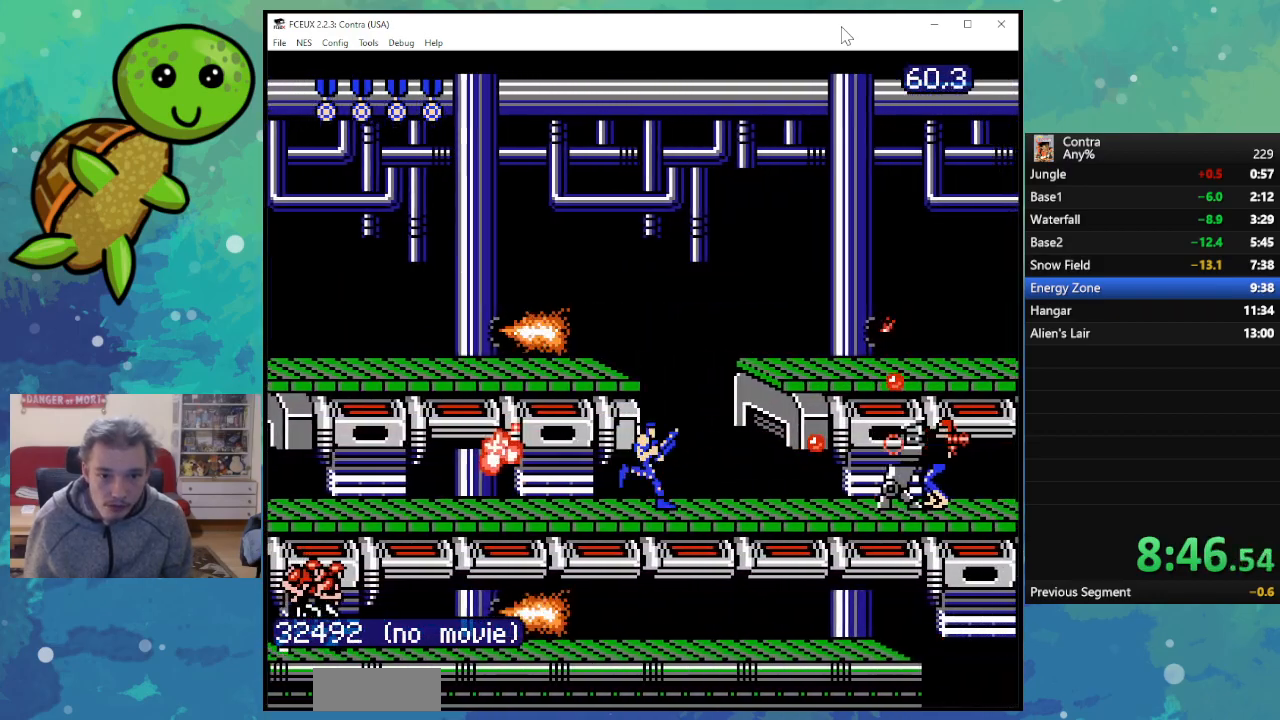
{"buttons": ["B", "DPAD_RIGHT"], "events": [[83, "B", "down"], [200, "B", "up"], [267, "B", "down"], [367, "B", "up"], [450, "B", "down"]]}
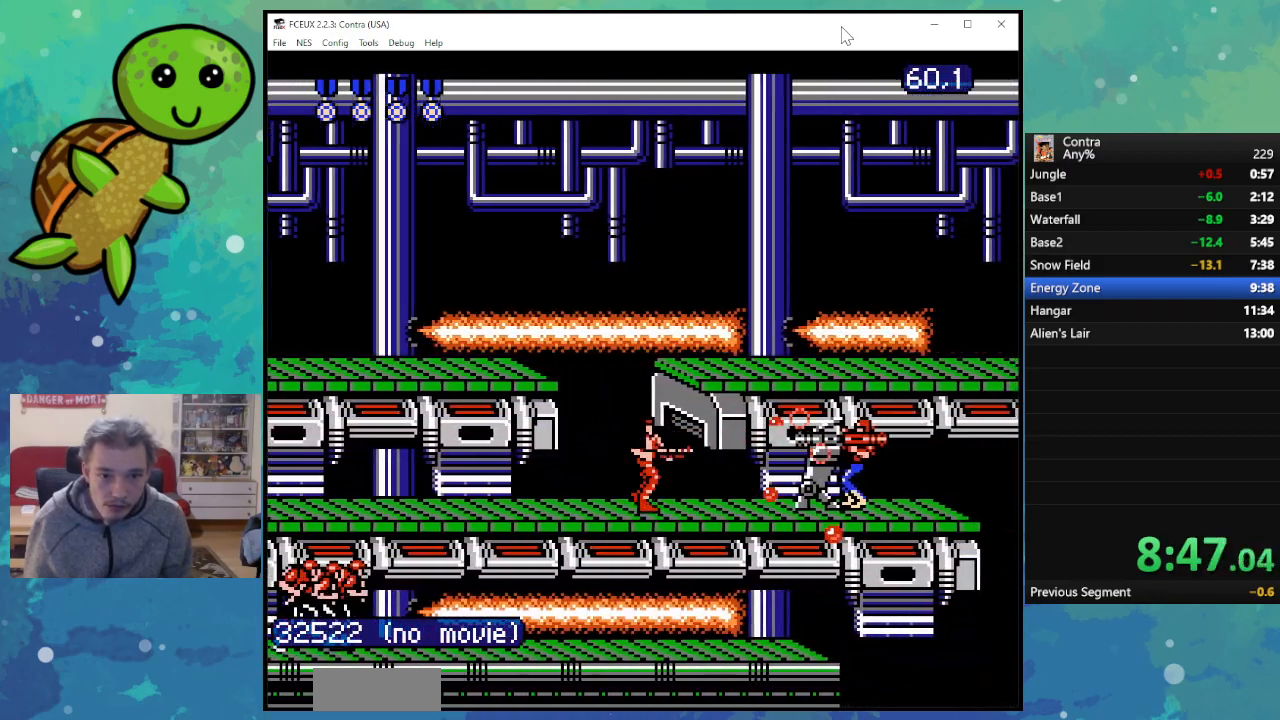
{"buttons": ["DPAD_RIGHT"], "events": [[50, "B", "up"], [133, "B", "down"], [217, "B", "up"], [317, "B", "down"], [383, "B", "up"]]}
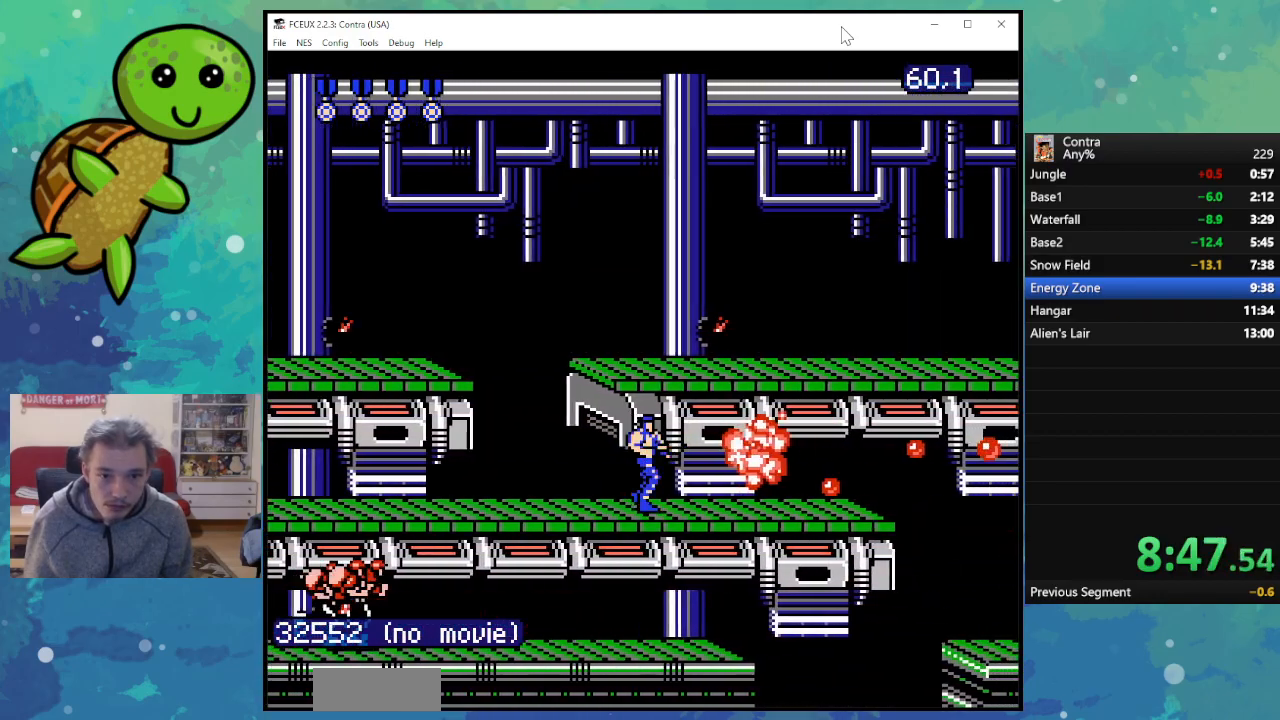
{"buttons": ["DPAD_RIGHT"], "events": [[50, "B", "down"], [167, "B", "up"]]}
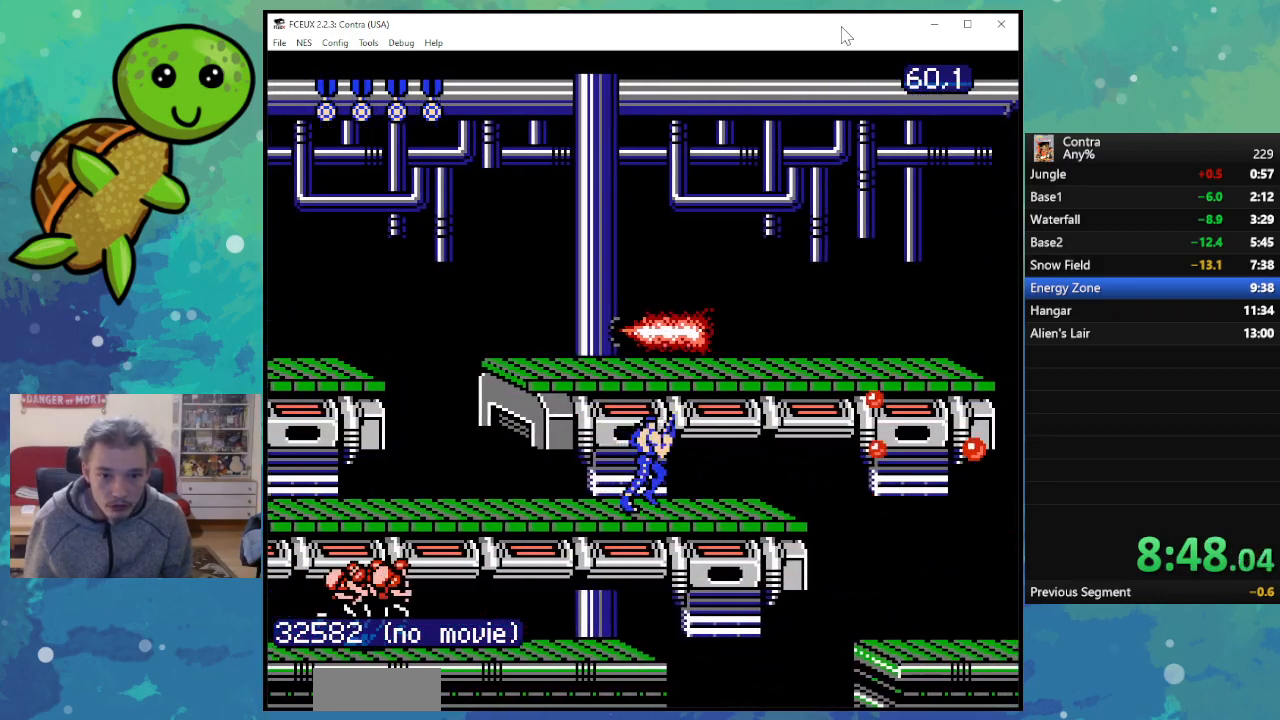
{"buttons": ["DPAD_RIGHT"], "events": []}
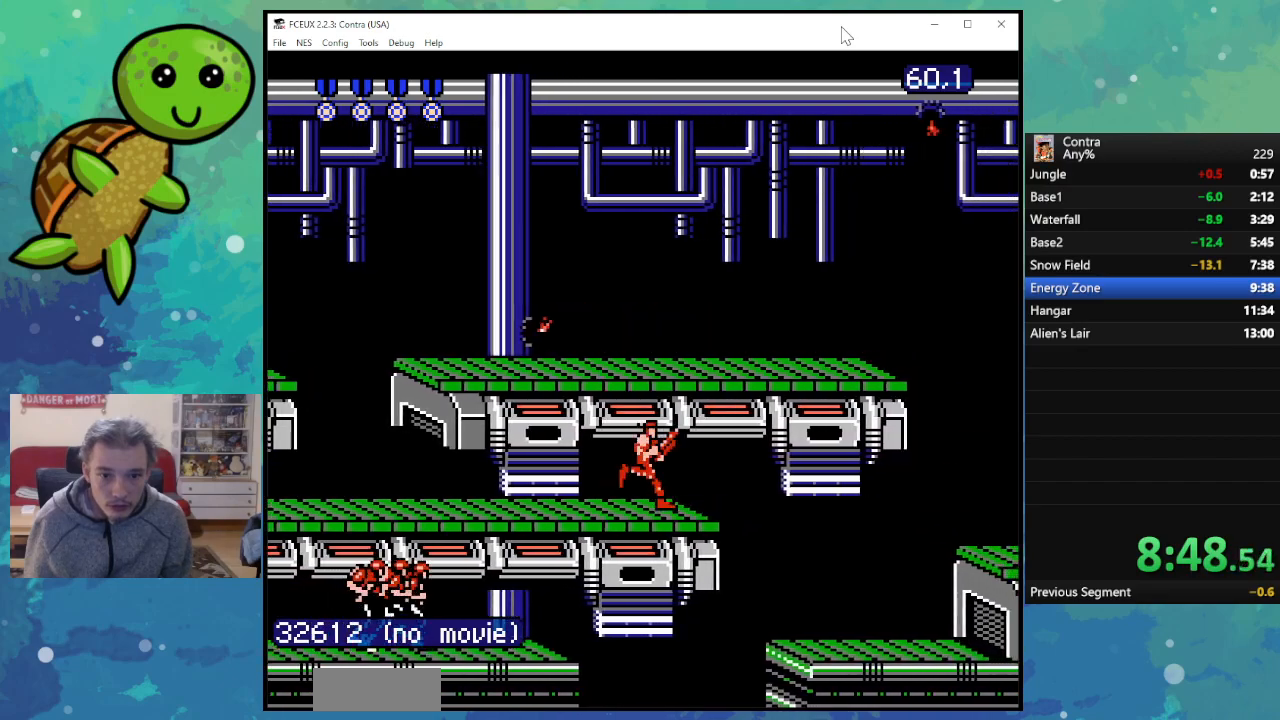
{"buttons": ["DPAD_RIGHT"], "events": []}
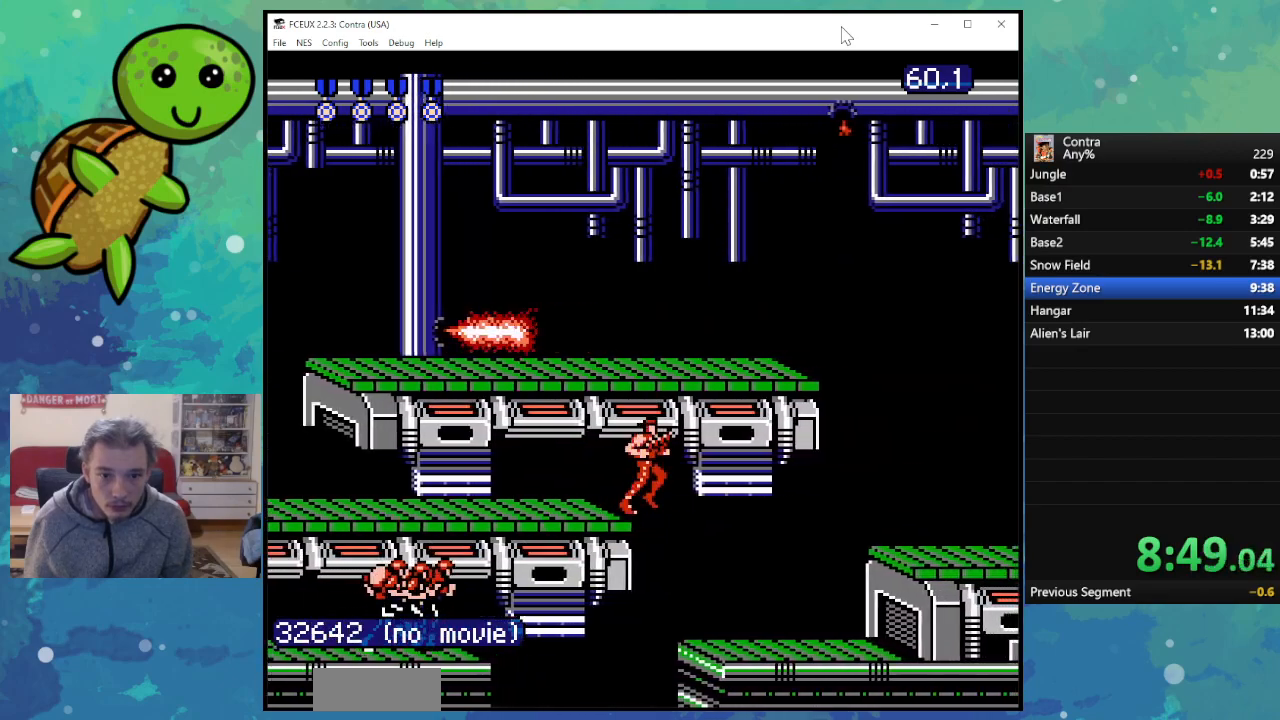
{"buttons": ["DPAD_RIGHT"], "events": []}